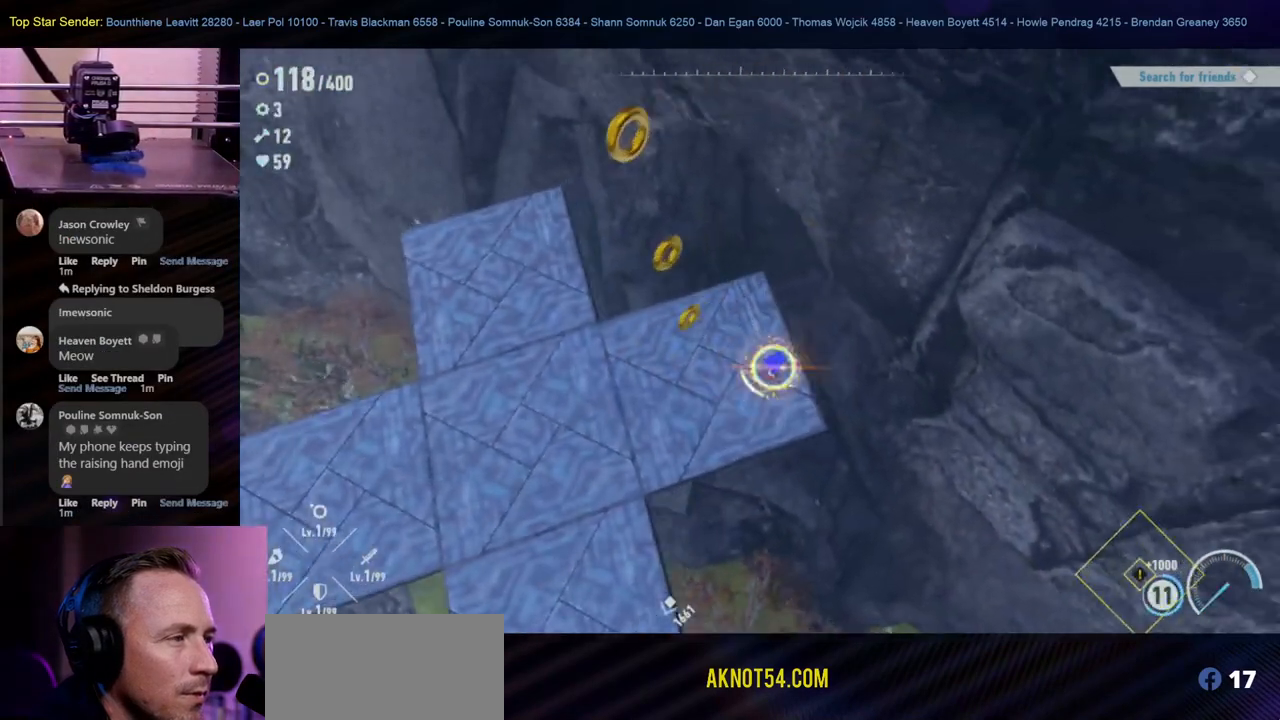
Gameplay with a controller (Nintendo layout); each line is a JSON object with the inputs held at the frame after it. "events" lists button and stick changes between this image and that frame as [ms after this image, input, new state], when the widget could be followed in between. Not read: HOME L1 L2 L3 R2 R3.
{"buttons": [], "left_stick": "center", "right_stick": "center", "events": [[217, "left_stick", "left"], [483, "left_stick", "center"]]}
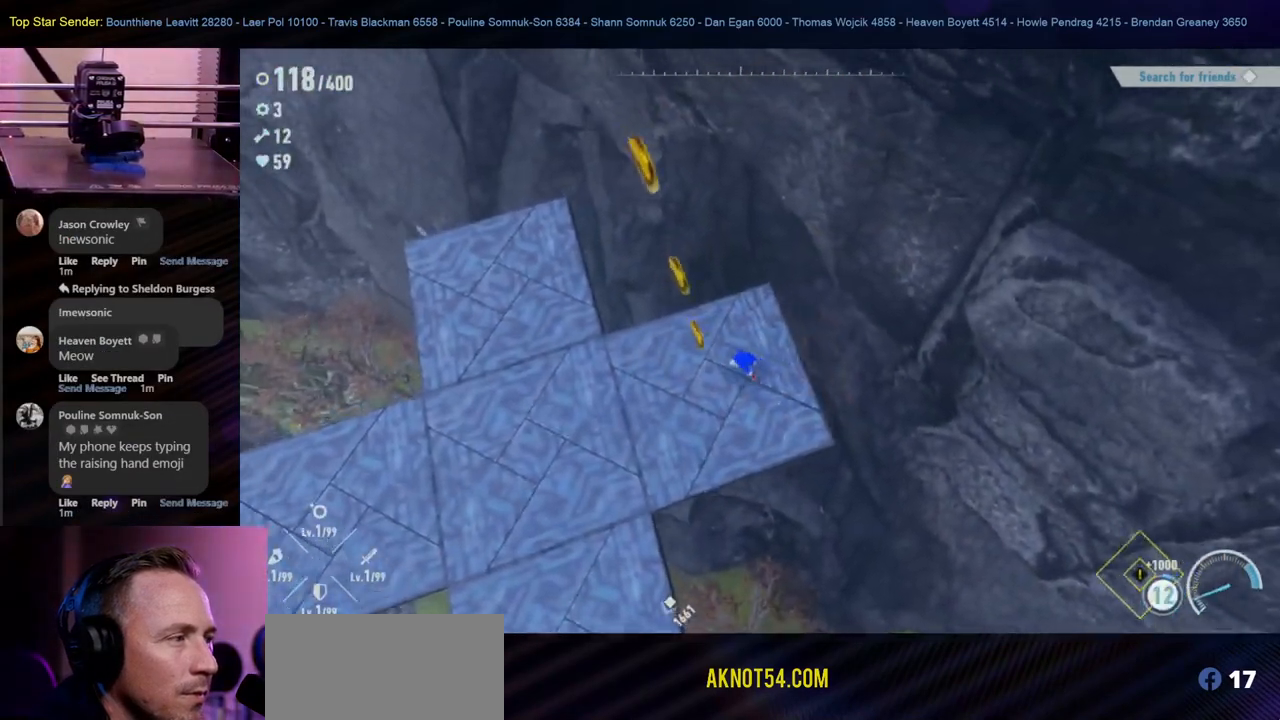
{"buttons": [], "left_stick": "center", "right_stick": "center", "events": [[67, "B", "down"], [417, "B", "up"]]}
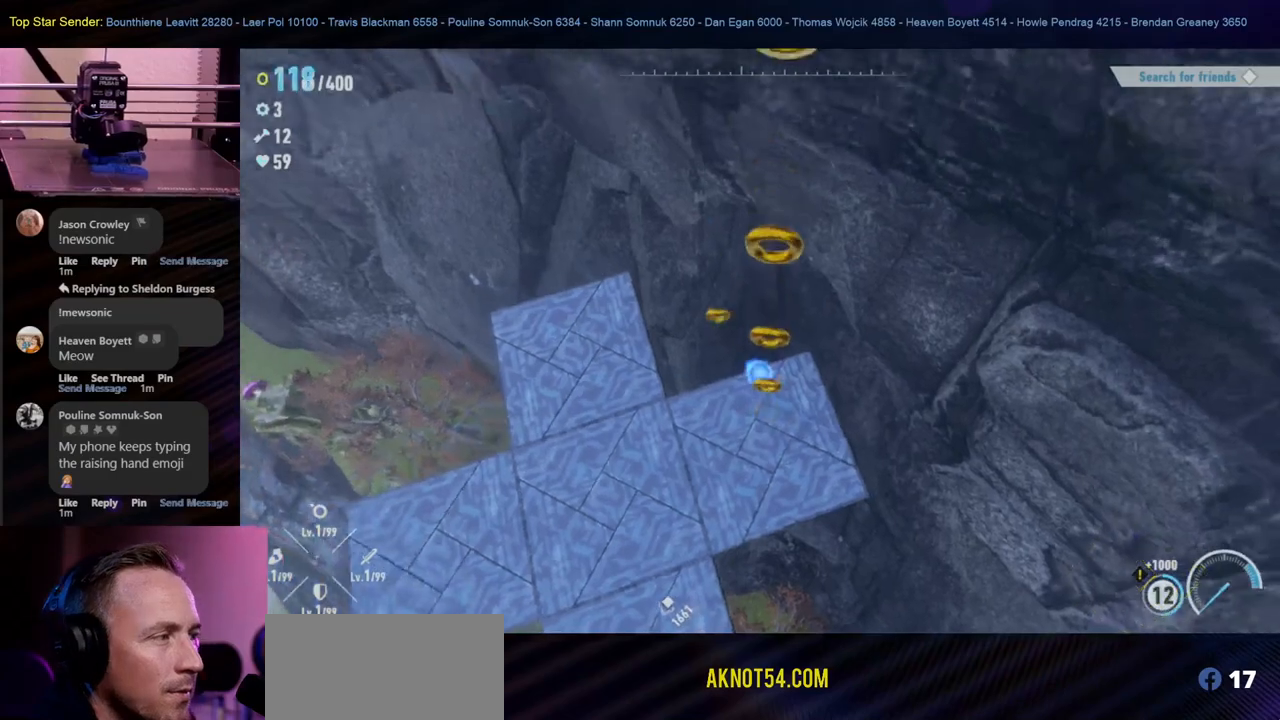
{"buttons": [], "left_stick": "center", "right_stick": "center", "events": [[17, "B", "down"], [67, "B", "up"]]}
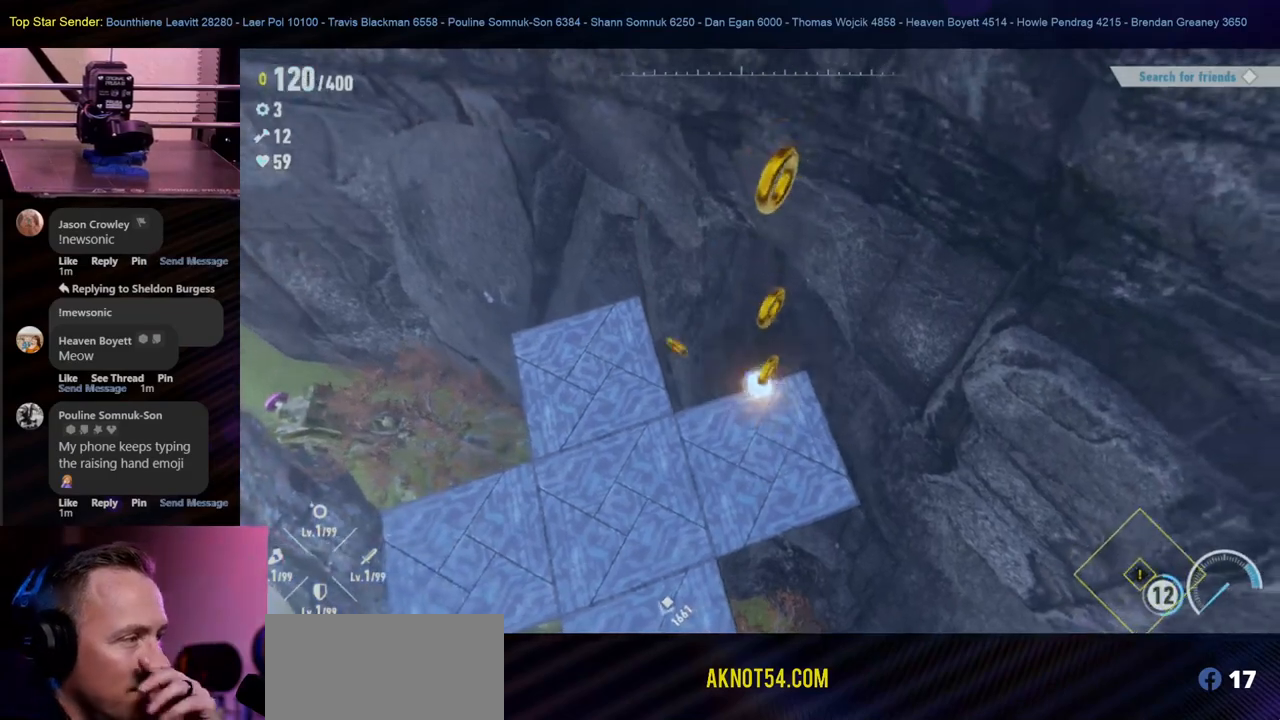
{"buttons": [], "left_stick": "center", "right_stick": "center", "events": []}
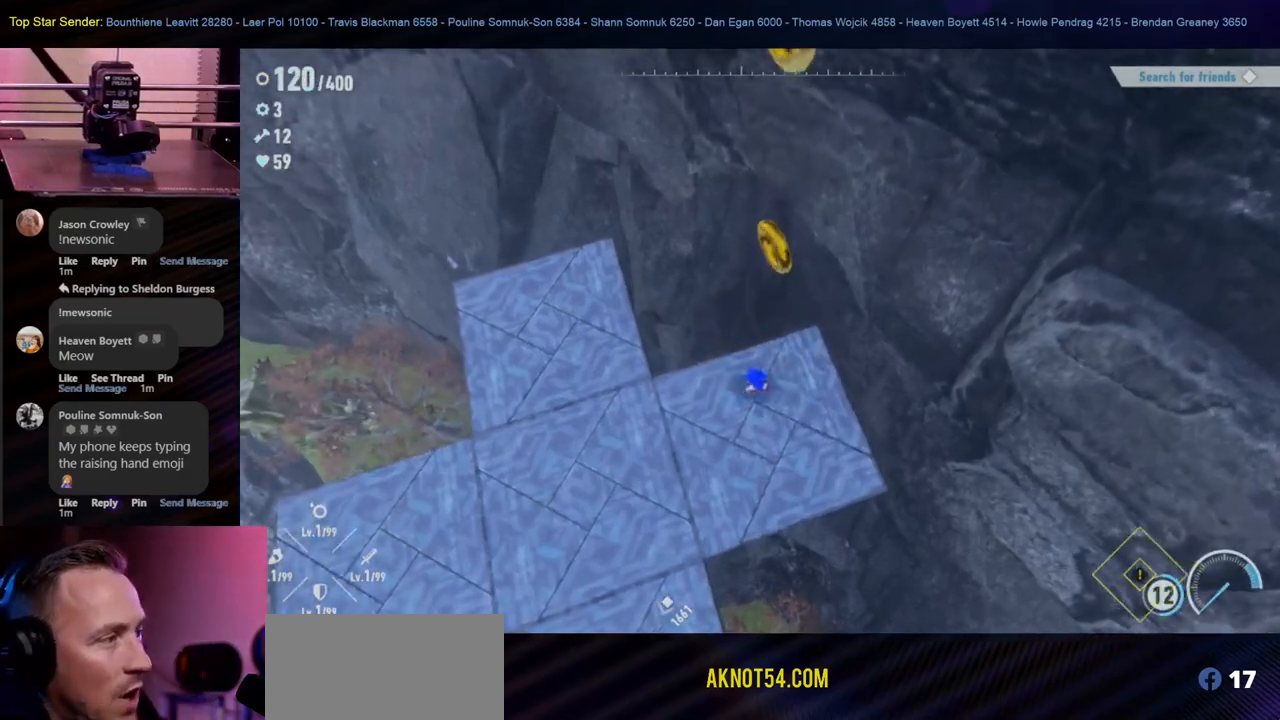
{"buttons": [], "left_stick": "left", "right_stick": "center", "events": [[400, "left_stick", "left"]]}
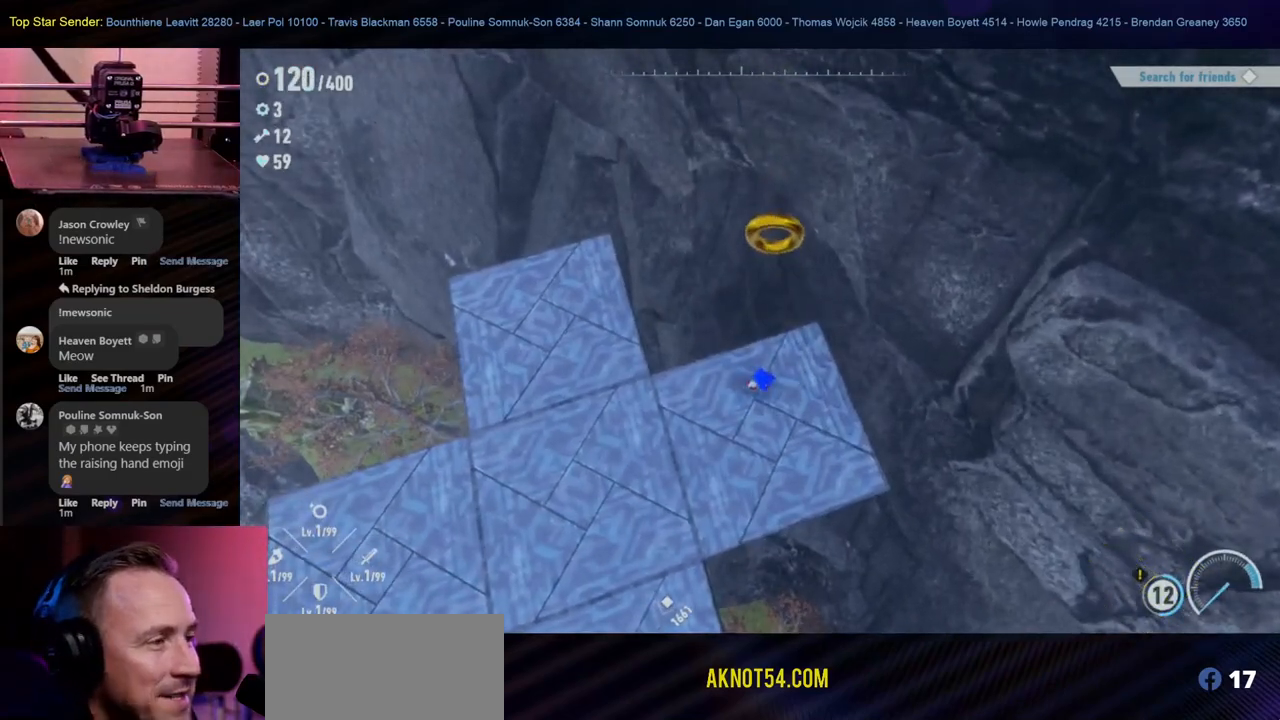
{"buttons": [], "left_stick": "down-left", "right_stick": "right", "events": [[67, "right_stick", "right"], [417, "left_stick", "down-left"]]}
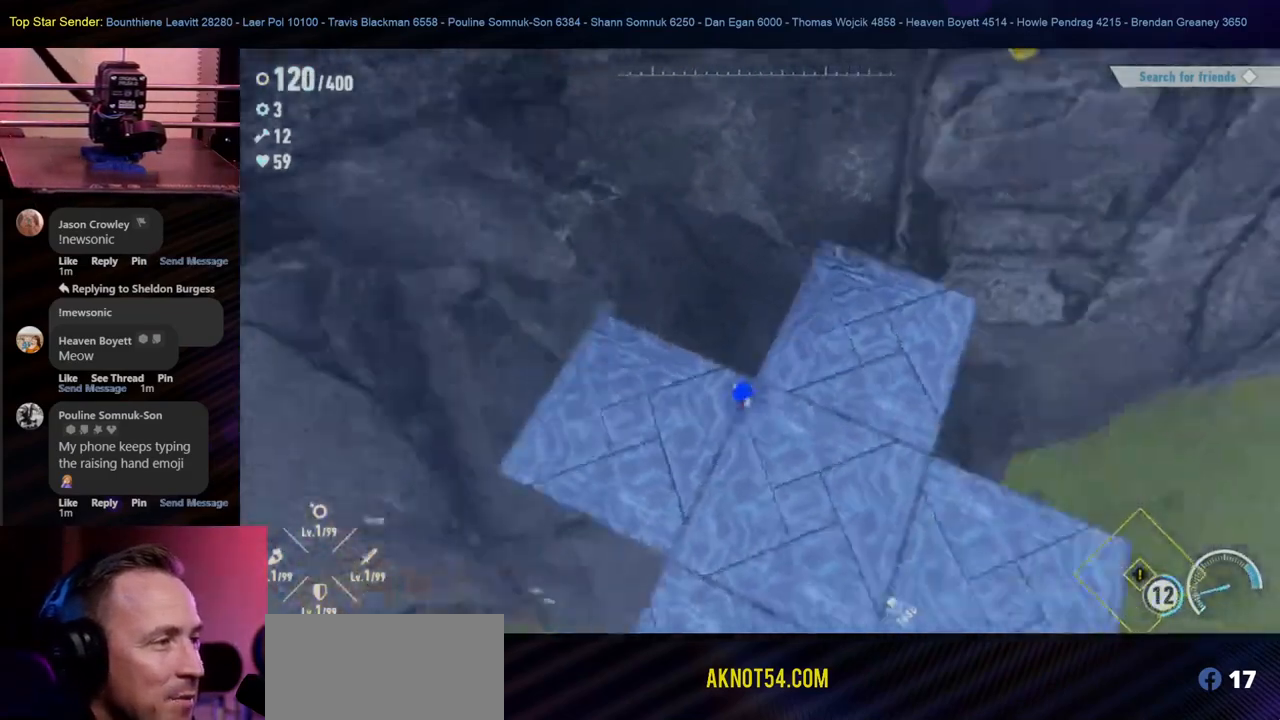
{"buttons": [], "left_stick": "up-right", "right_stick": "up-right", "events": [[67, "left_stick", "down-right"], [167, "left_stick", "right"], [183, "right_stick", "up-right"], [500, "left_stick", "up-right"]]}
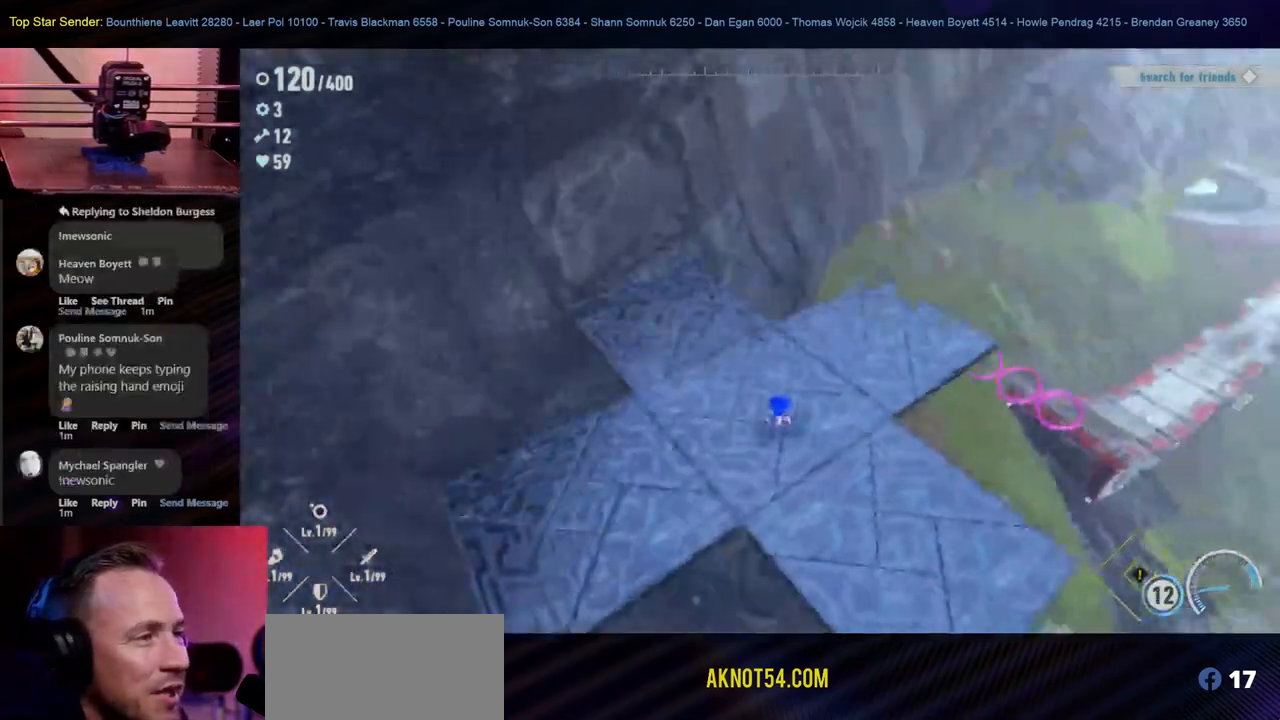
{"buttons": [], "left_stick": "up", "right_stick": "center", "events": [[317, "right_stick", "center"], [350, "left_stick", "up"]]}
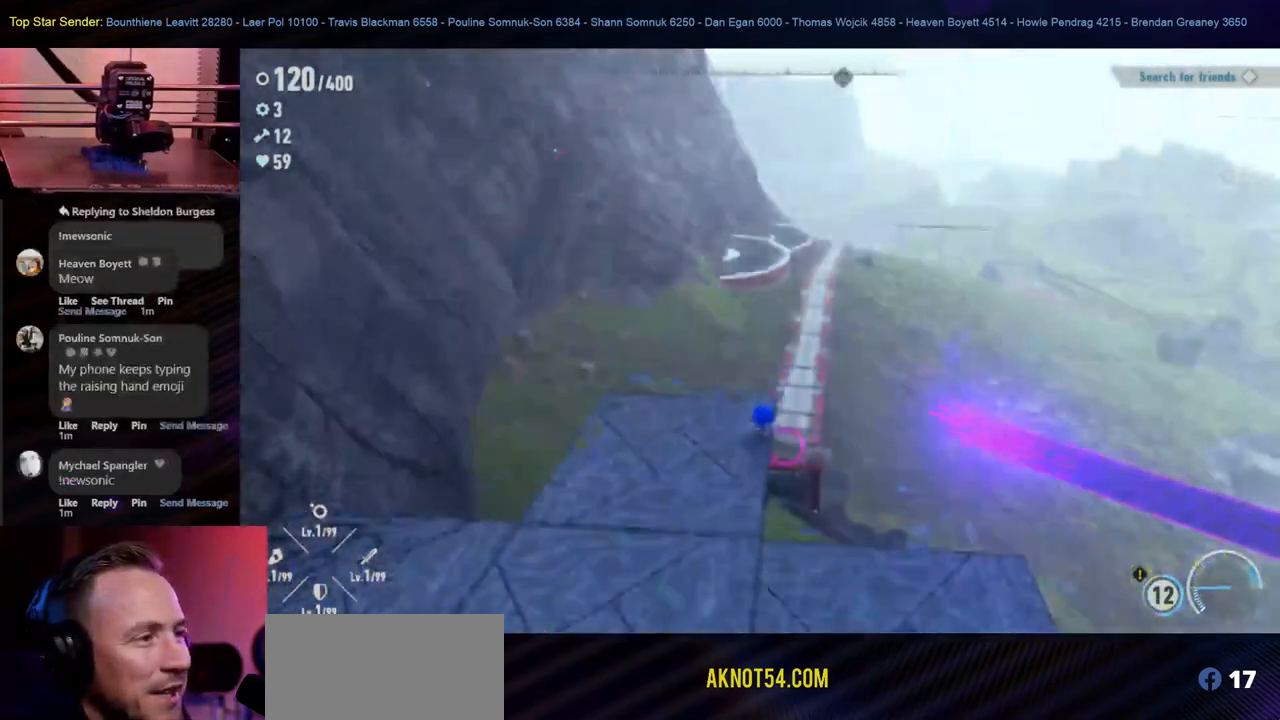
{"buttons": [], "left_stick": "up", "right_stick": "center", "events": [[67, "B", "down"], [167, "B", "up"]]}
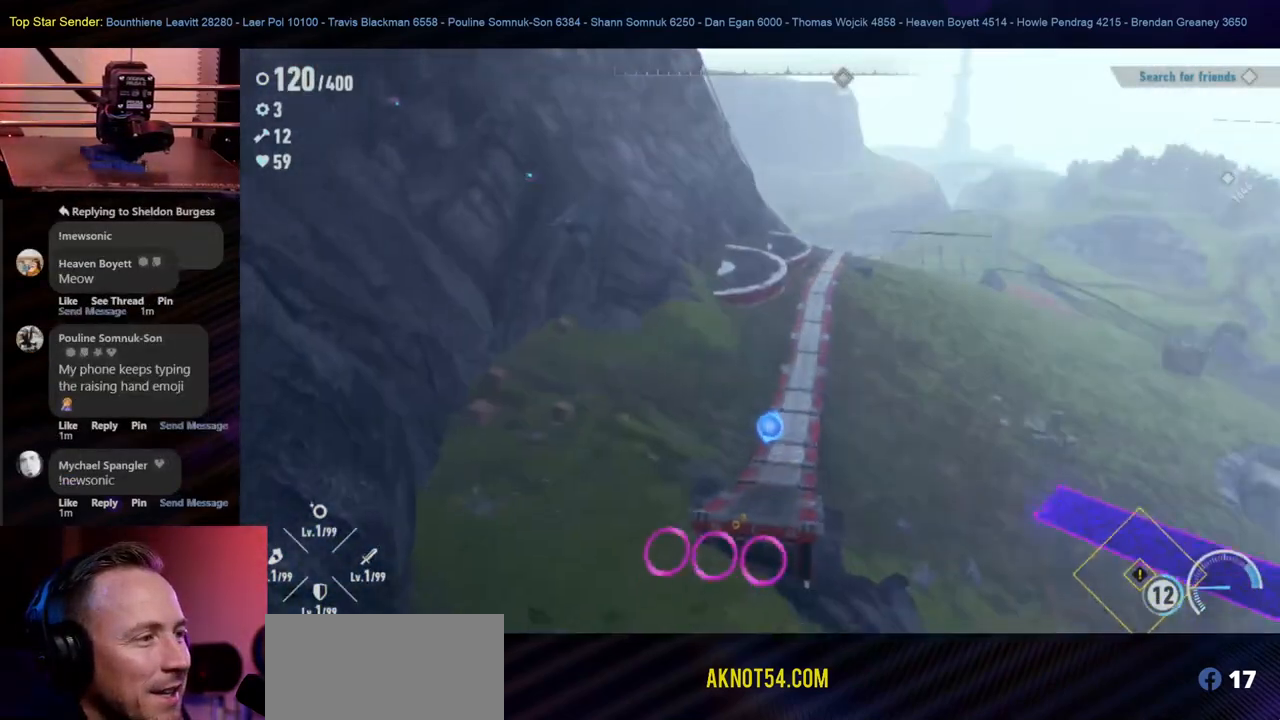
{"buttons": [], "left_stick": "up", "right_stick": "center", "events": [[167, "left_stick", "left"], [400, "left_stick", "up"]]}
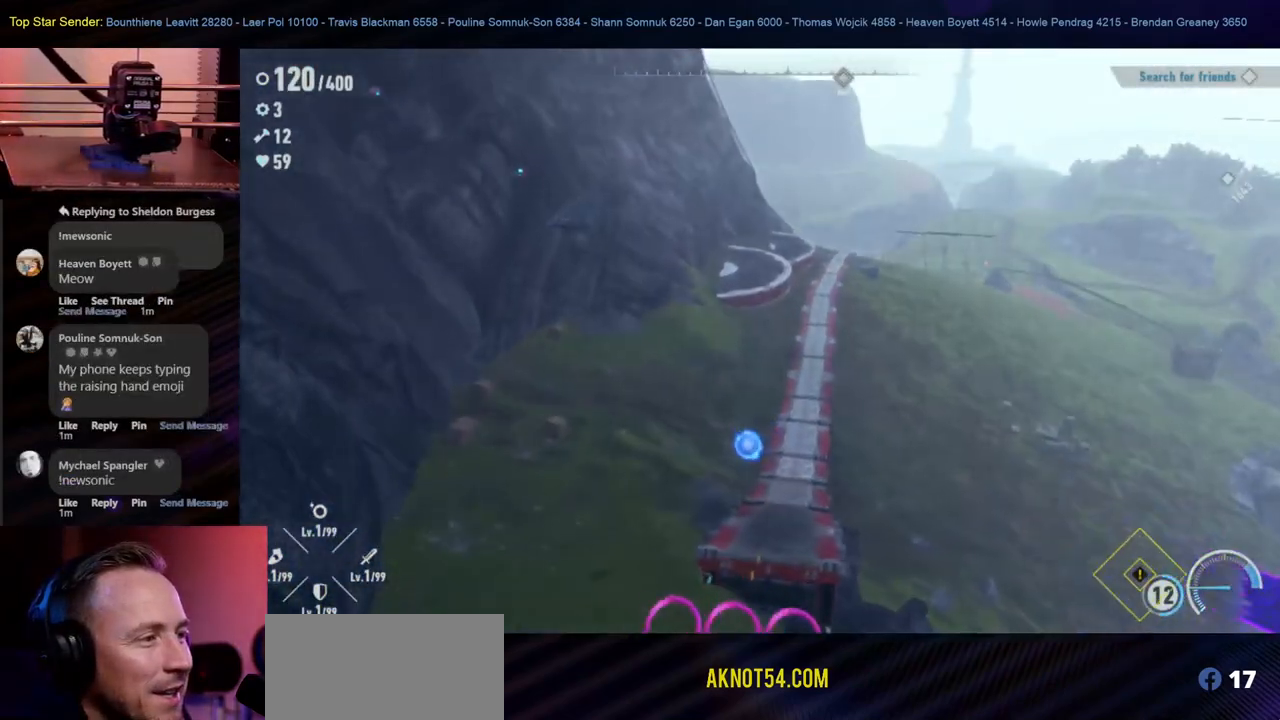
{"buttons": [], "left_stick": "center", "right_stick": "center", "events": [[83, "left_stick", "center"], [200, "left_stick", "up"], [367, "left_stick", "center"]]}
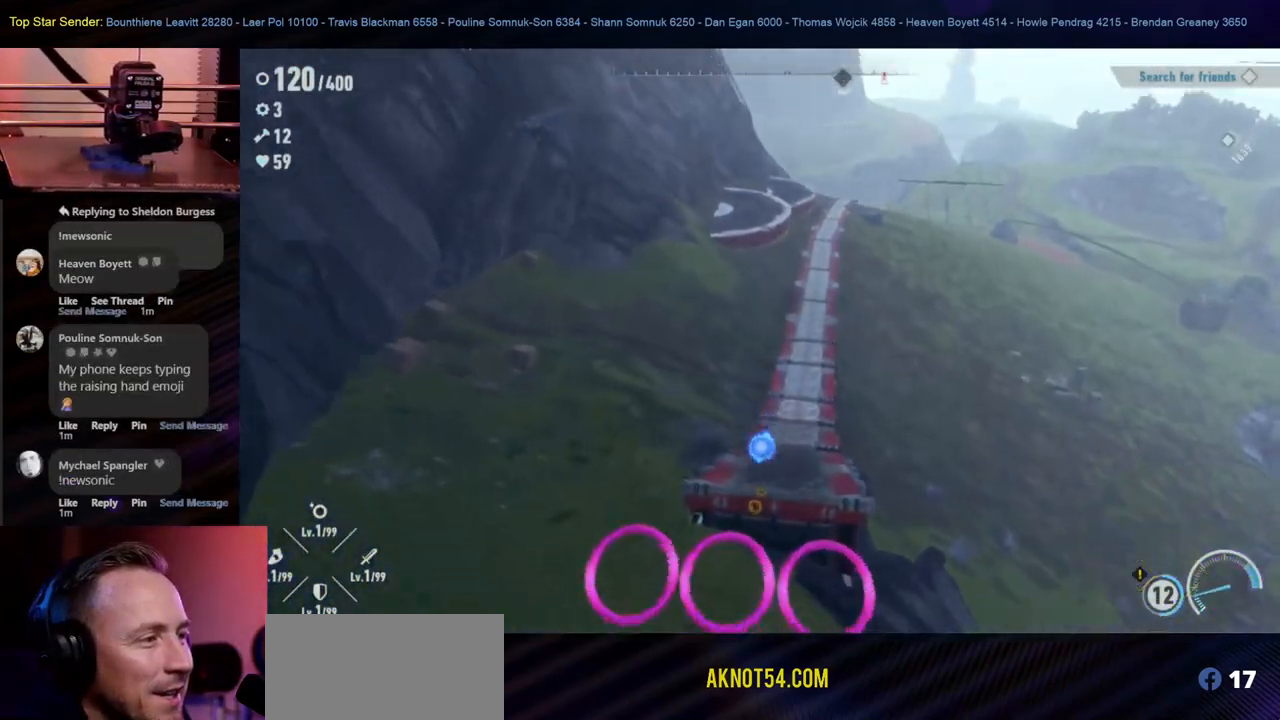
{"buttons": [], "left_stick": "up", "right_stick": "center", "events": [[333, "left_stick", "up"]]}
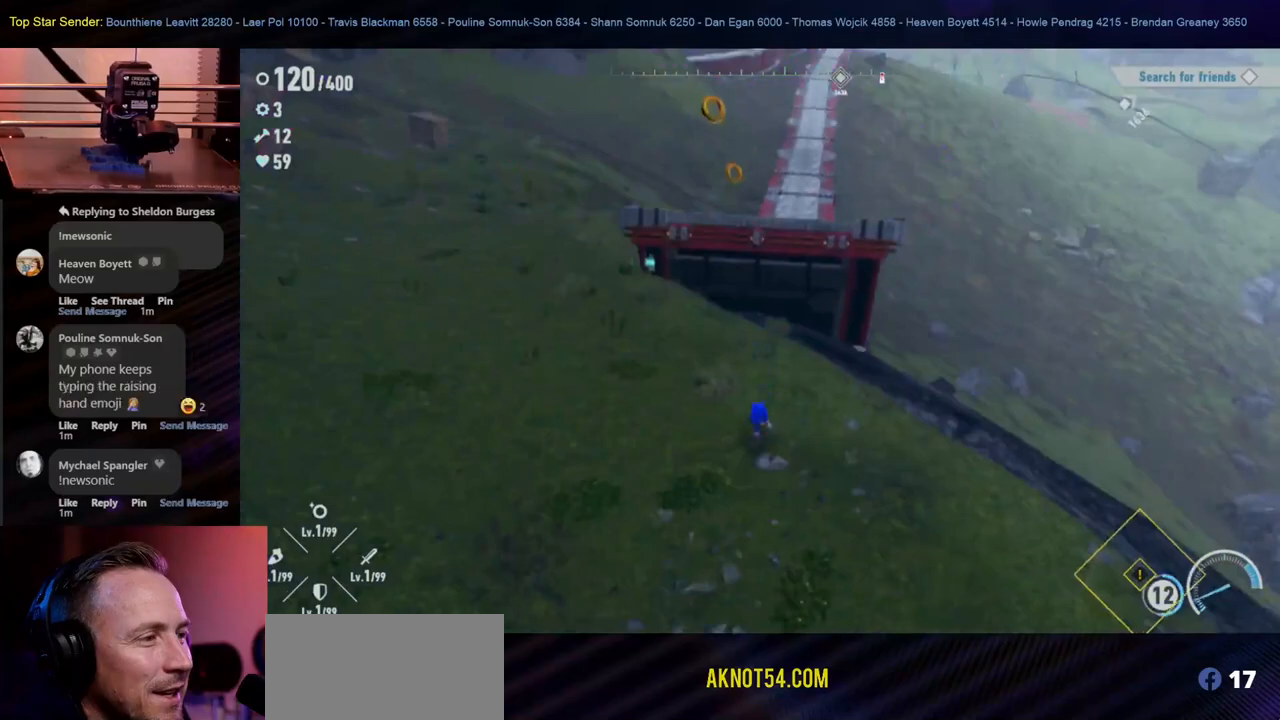
{"buttons": ["B"], "left_stick": "up", "right_stick": "center", "events": [[317, "B", "down"]]}
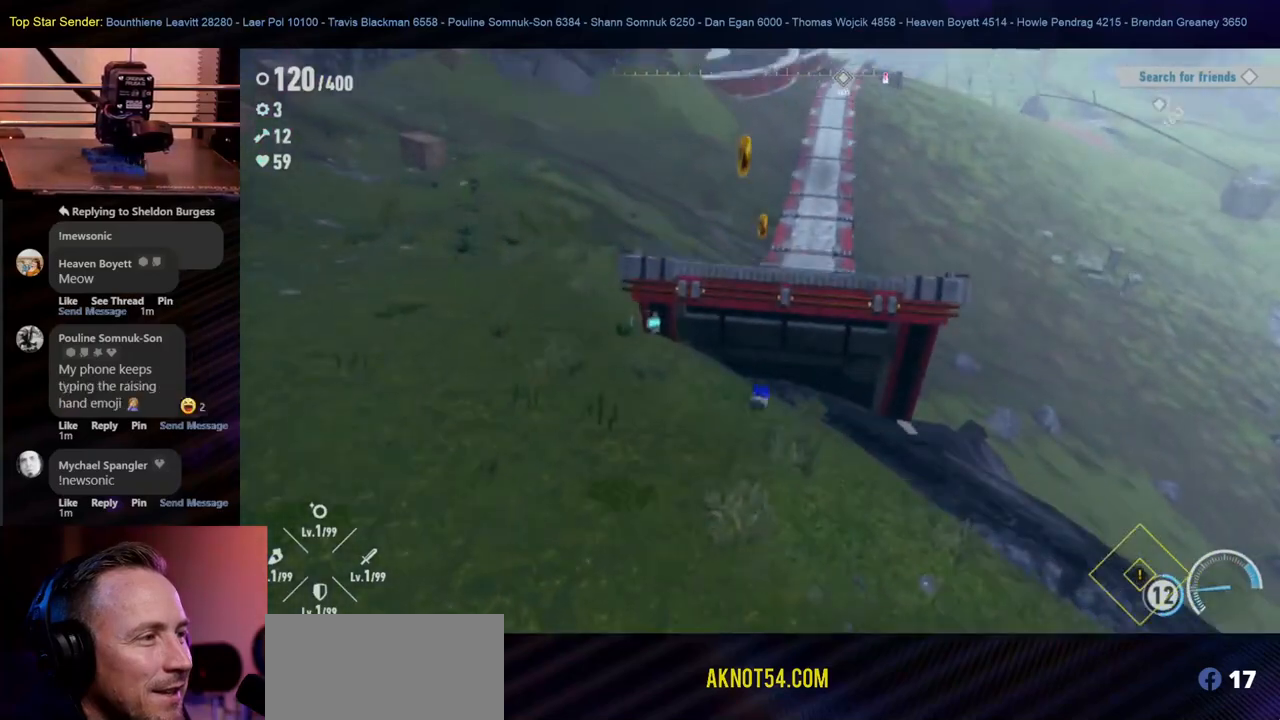
{"buttons": [], "left_stick": "up", "right_stick": "center", "events": [[500, "B", "up"]]}
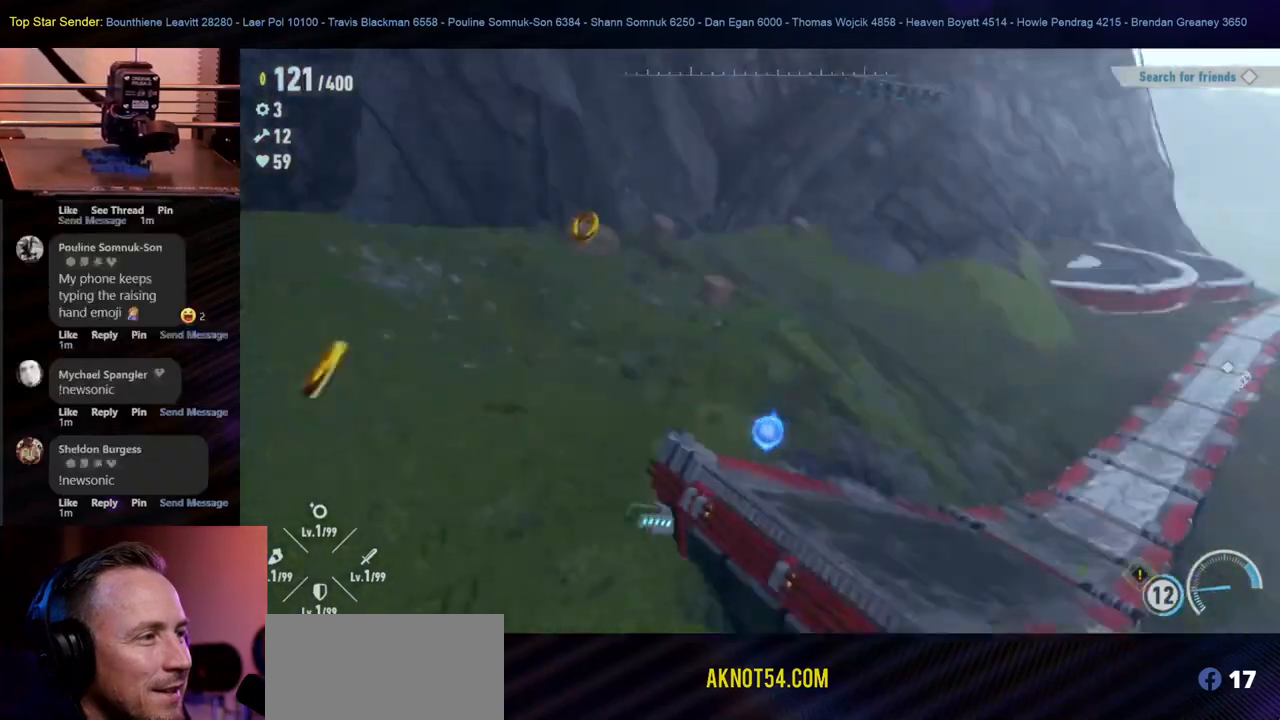
{"buttons": [], "left_stick": "up", "right_stick": "center", "events": []}
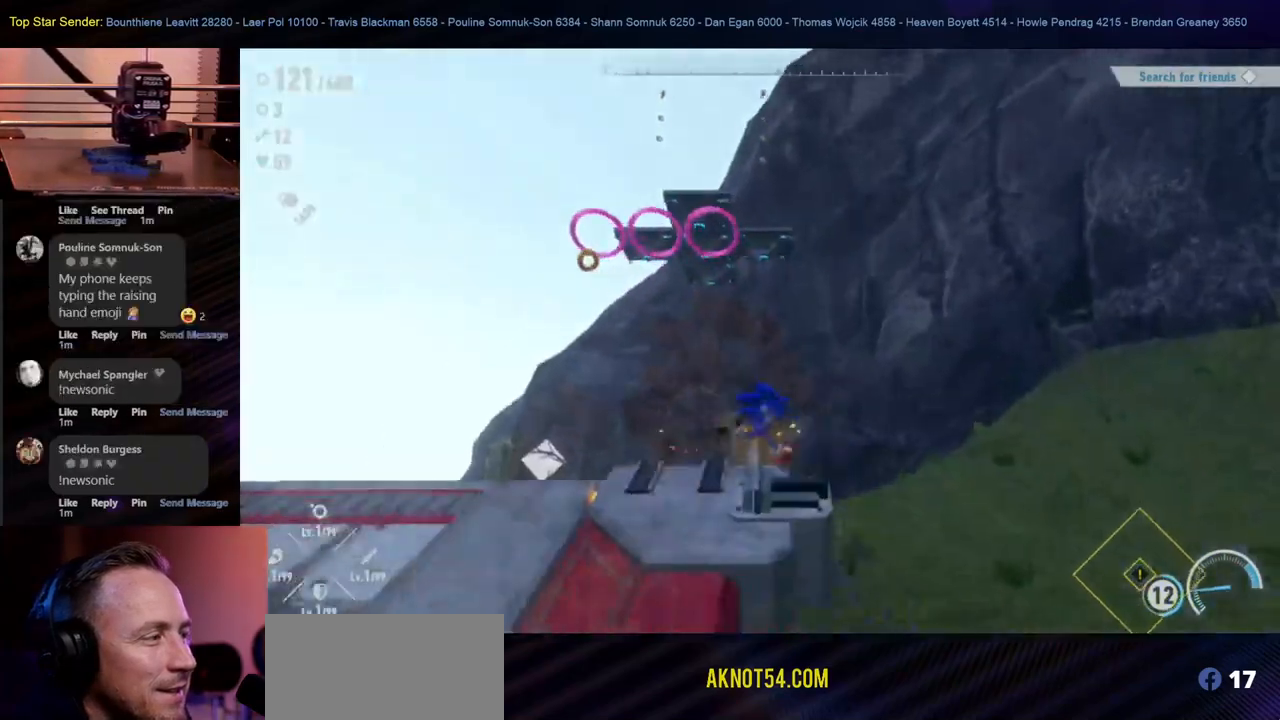
{"buttons": [], "left_stick": "up", "right_stick": "down-right", "events": [[133, "left_stick", "center"], [183, "right_stick", "down-right"], [500, "left_stick", "up"]]}
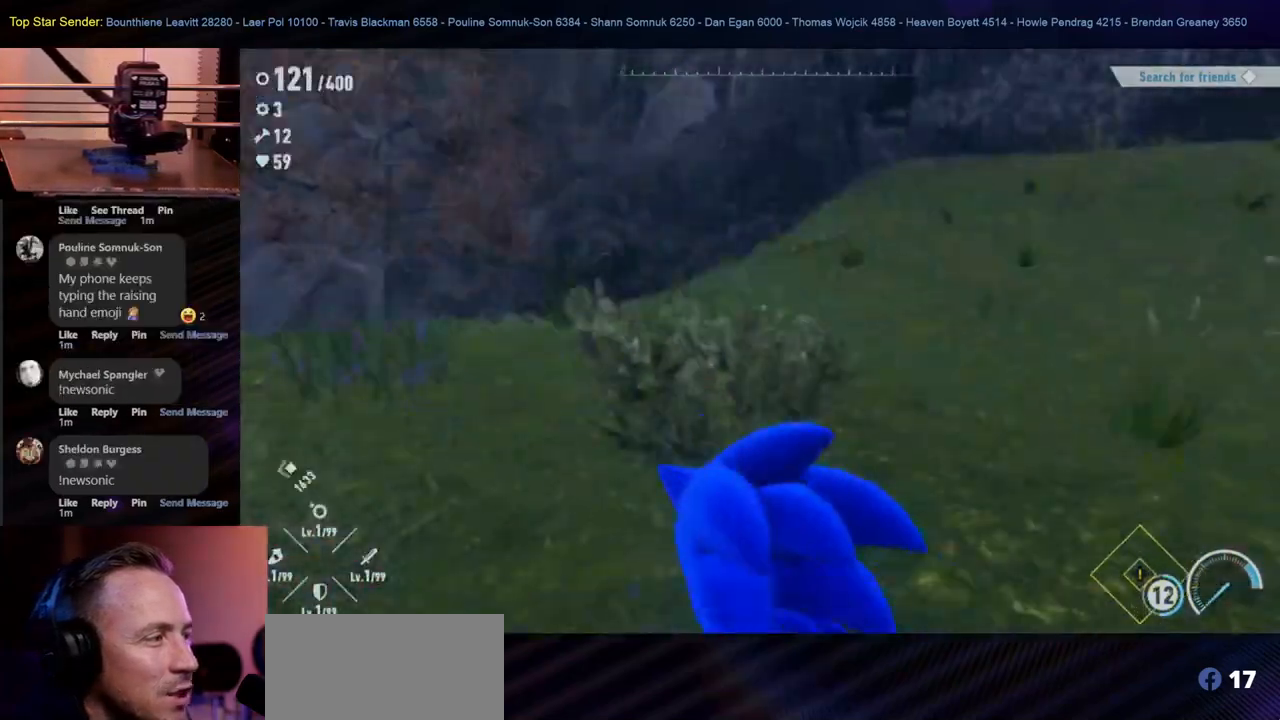
{"buttons": [], "left_stick": "up", "right_stick": "center", "events": [[233, "right_stick", "up-right"], [500, "right_stick", "center"]]}
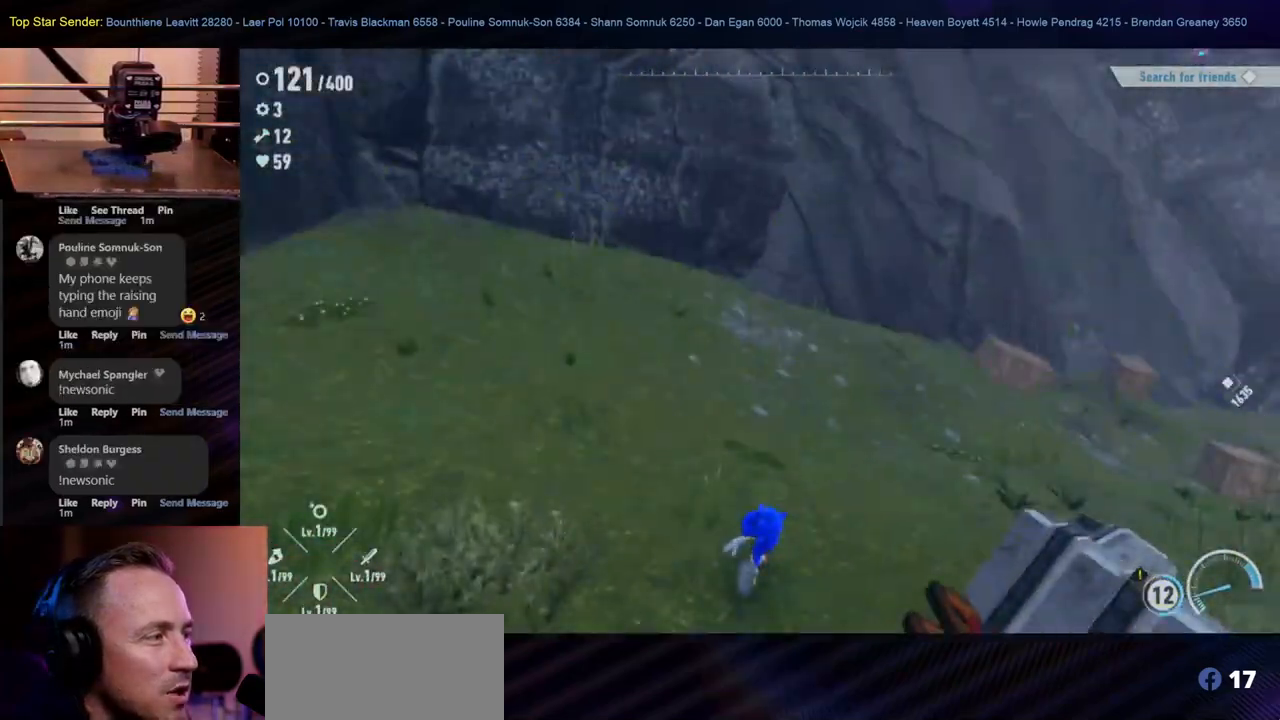
{"buttons": [], "left_stick": "up", "right_stick": "right", "events": [[167, "right_stick", "right"]]}
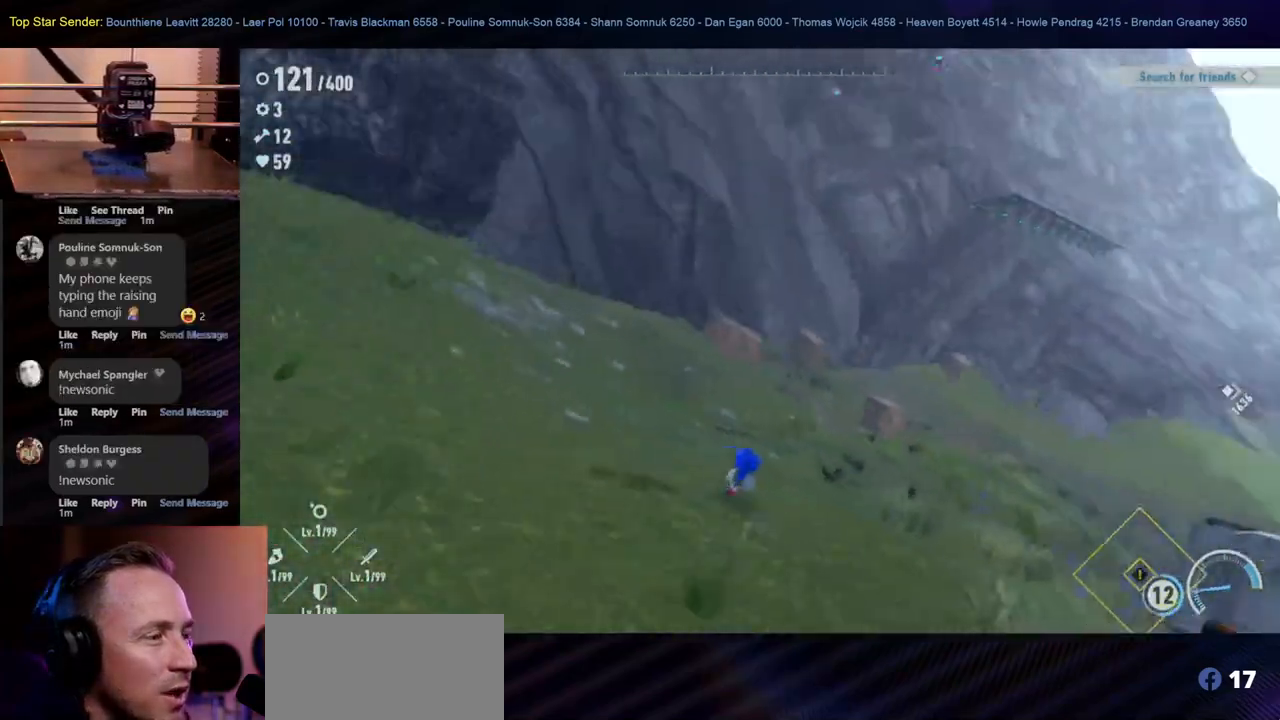
{"buttons": [], "left_stick": "up", "right_stick": "left", "events": [[150, "right_stick", "center"], [433, "right_stick", "left"]]}
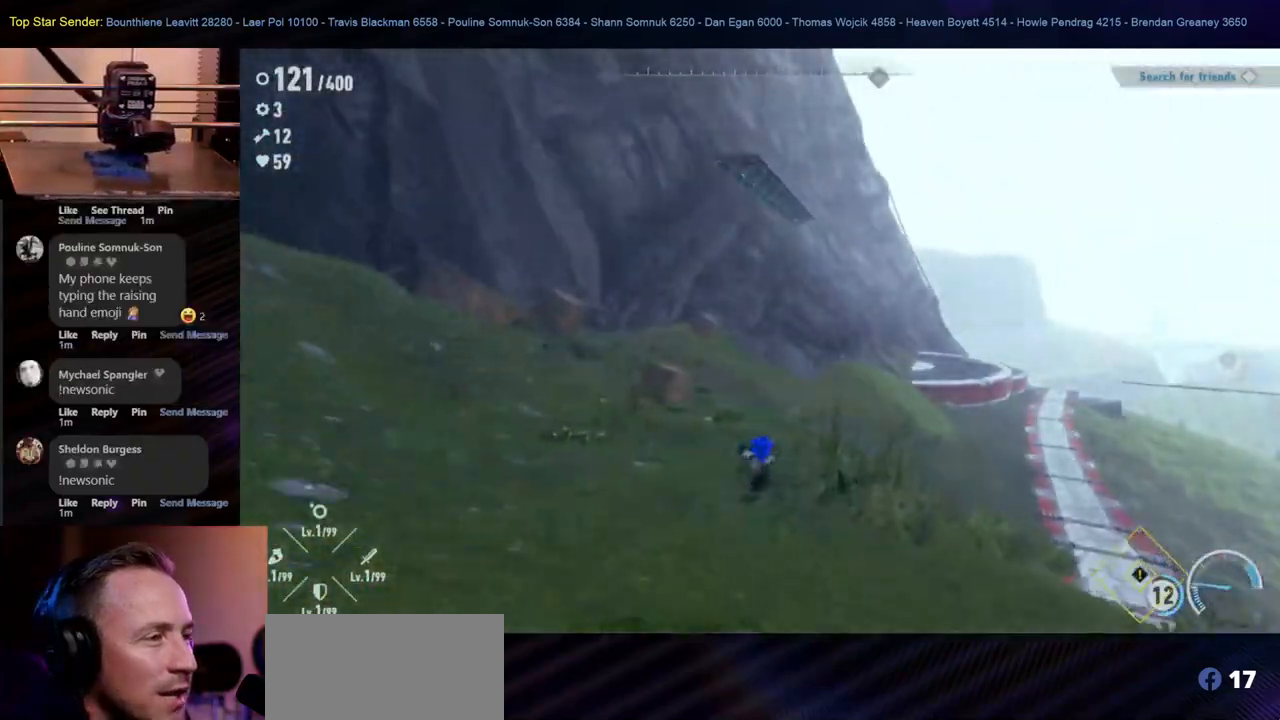
{"buttons": [], "left_stick": "up", "right_stick": "center", "events": [[167, "right_stick", "center"]]}
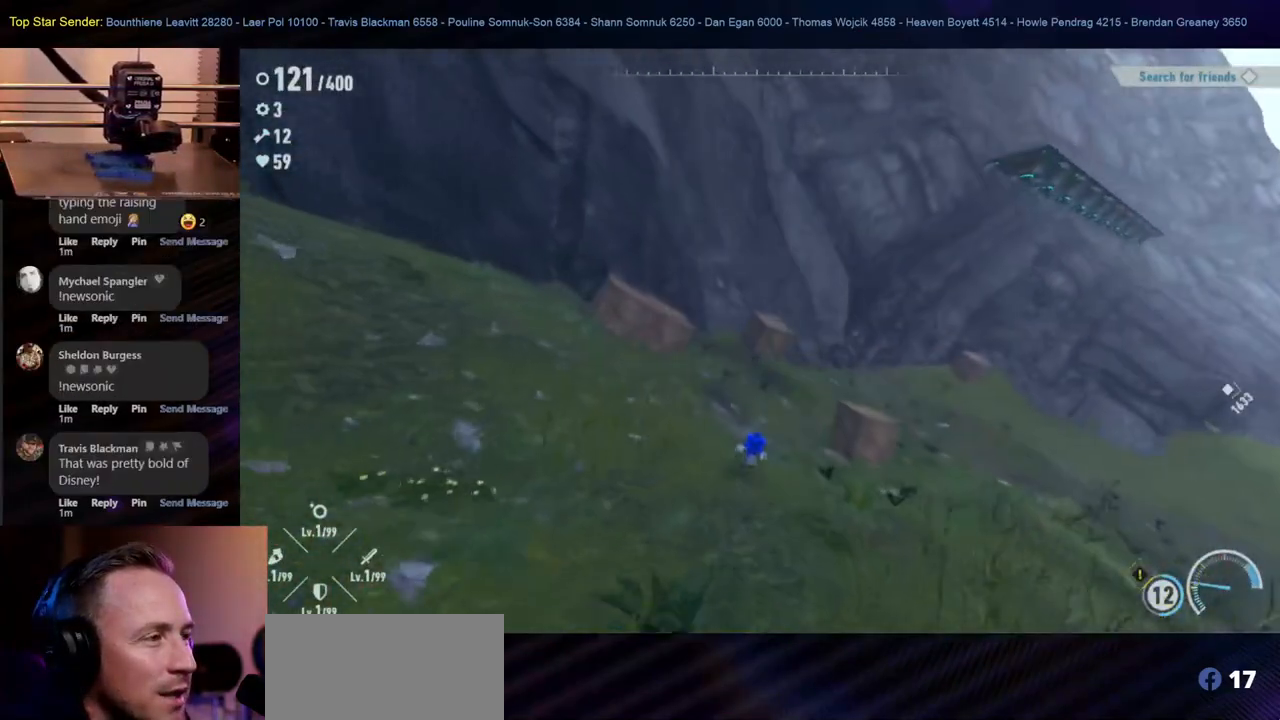
{"buttons": ["Y"], "left_stick": "up-right", "right_stick": "center", "events": [[83, "left_stick", "up-right"], [433, "Y", "down"]]}
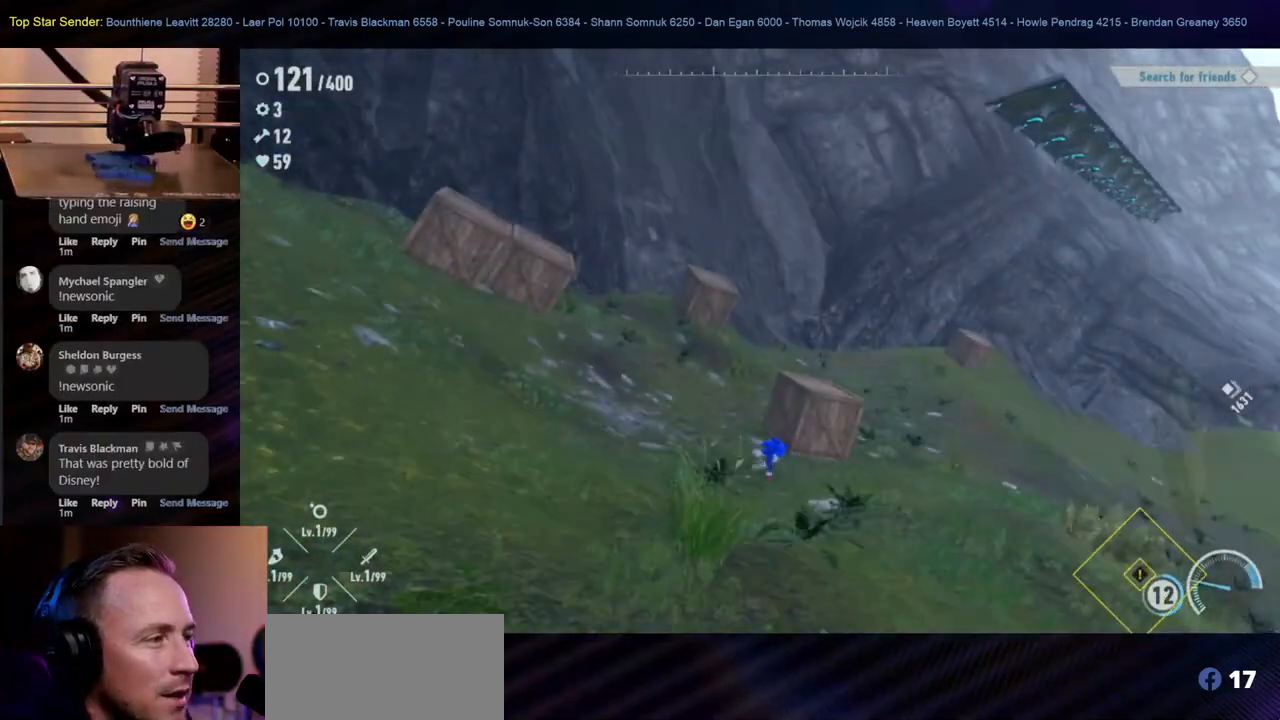
{"buttons": [], "left_stick": "left", "right_stick": "center", "events": [[67, "Y", "up"], [133, "Y", "down"], [167, "left_stick", "up-left"], [217, "Y", "up"], [300, "Y", "down"], [317, "left_stick", "left"], [400, "Y", "up"]]}
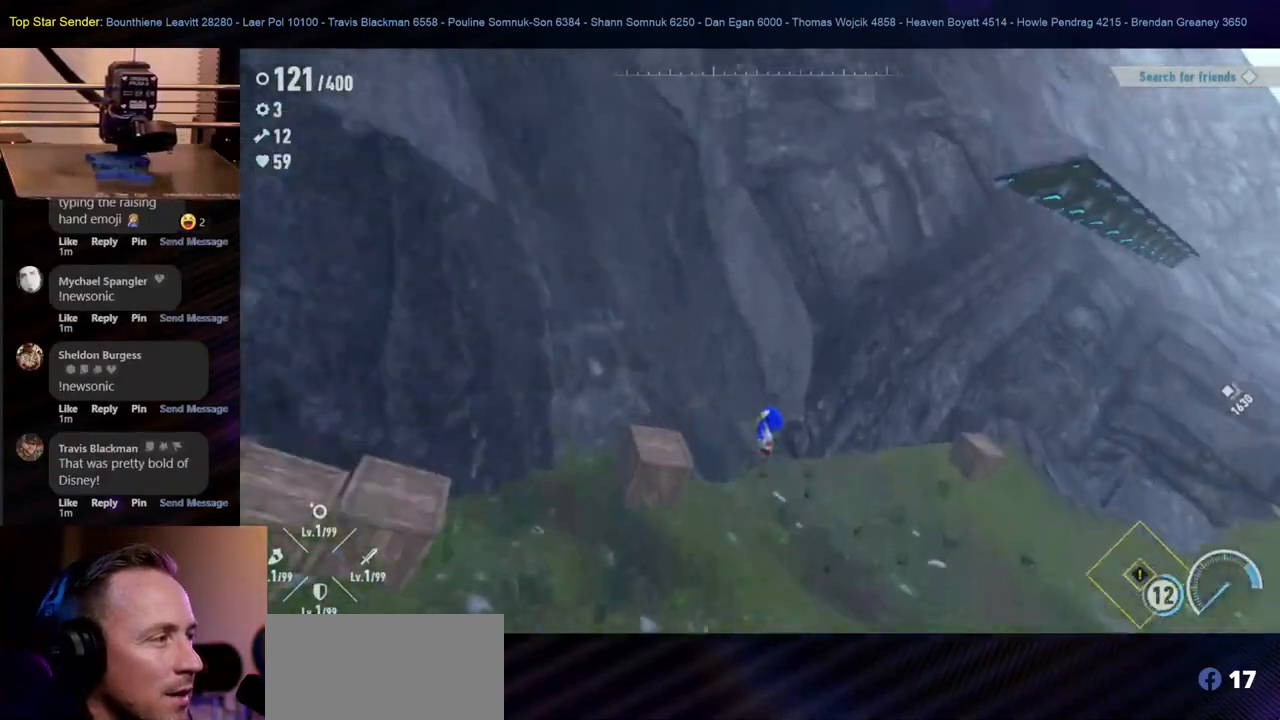
{"buttons": ["Y"], "left_stick": "left", "right_stick": "center", "events": [[400, "Y", "down"]]}
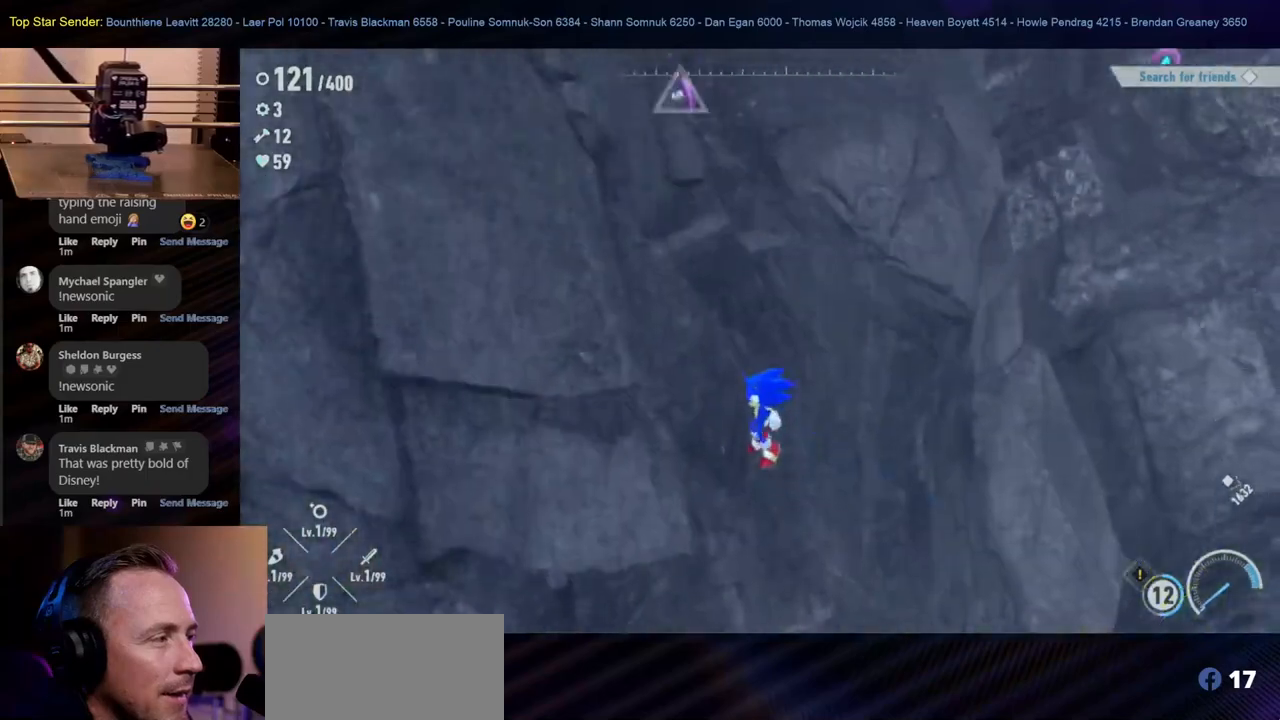
{"buttons": [], "left_stick": "center", "right_stick": "down-right", "events": [[33, "Y", "up"], [100, "Y", "down"], [200, "Y", "up"], [300, "left_stick", "center"], [400, "right_stick", "down-right"]]}
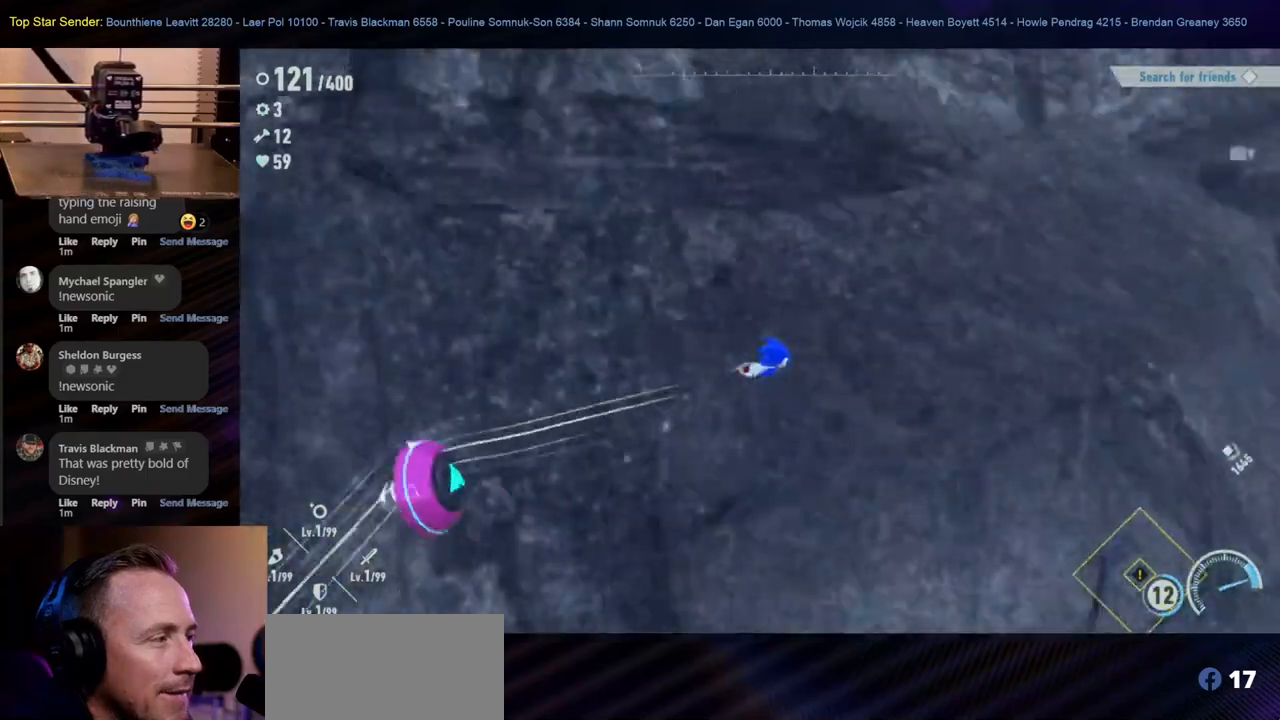
{"buttons": [], "left_stick": "center", "right_stick": "center", "events": [[250, "right_stick", "center"]]}
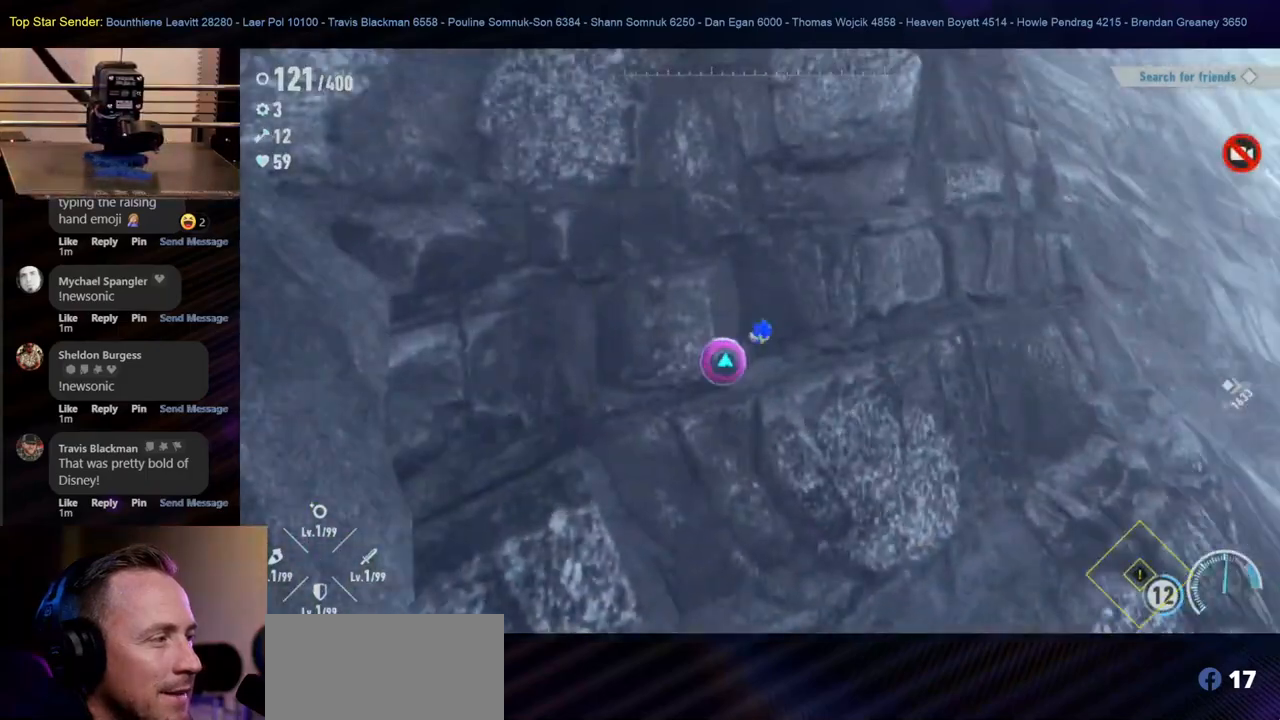
{"buttons": [], "left_stick": "center", "right_stick": "center", "events": []}
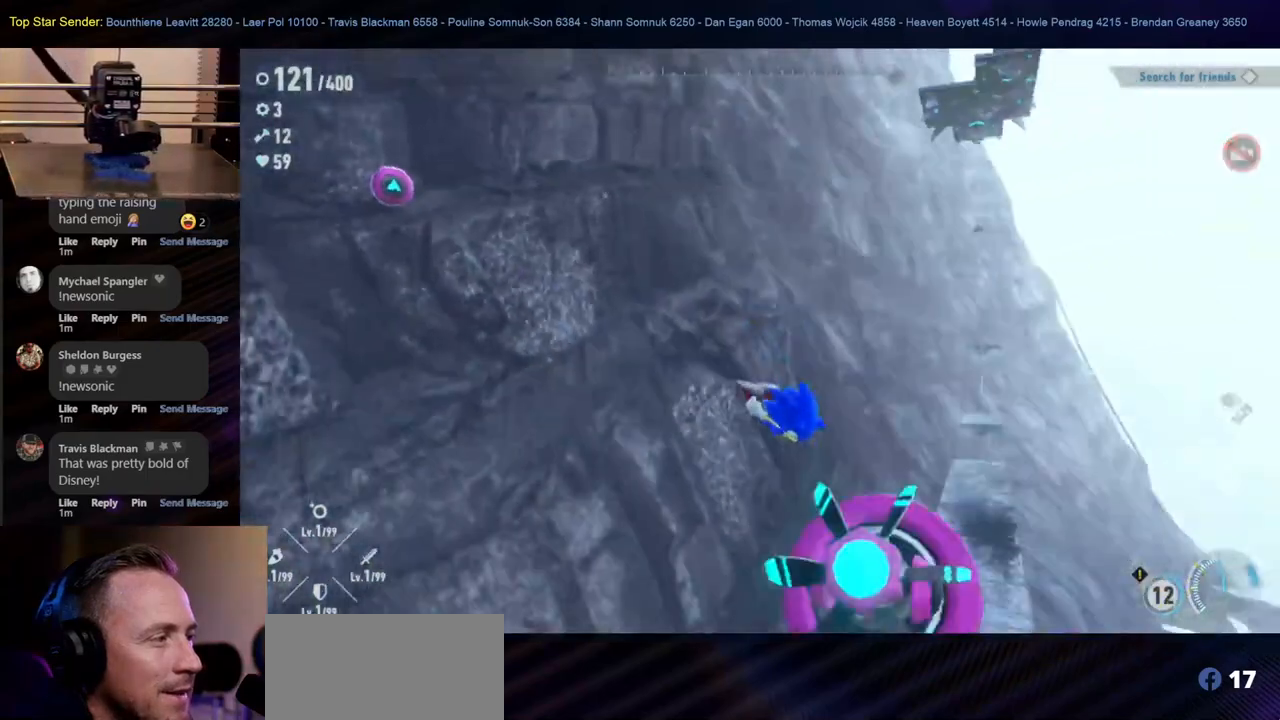
{"buttons": [], "left_stick": "center", "right_stick": "center", "events": []}
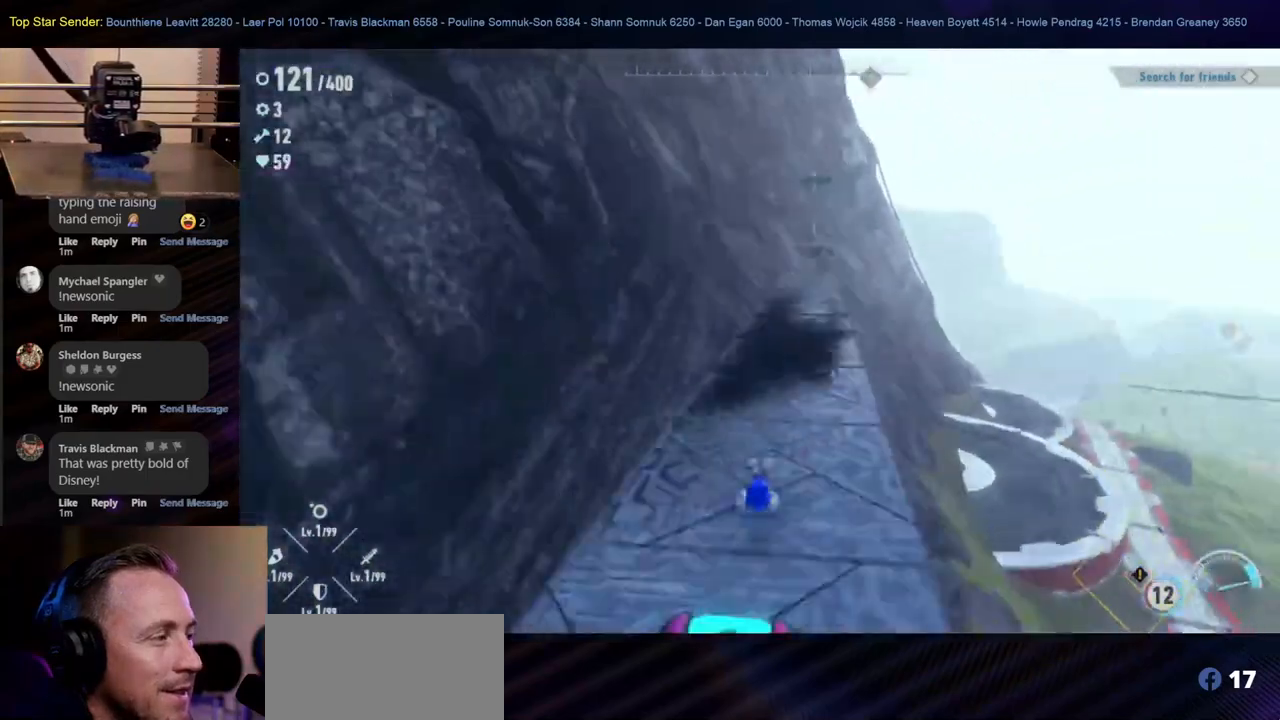
{"buttons": [], "left_stick": "center", "right_stick": "center", "events": []}
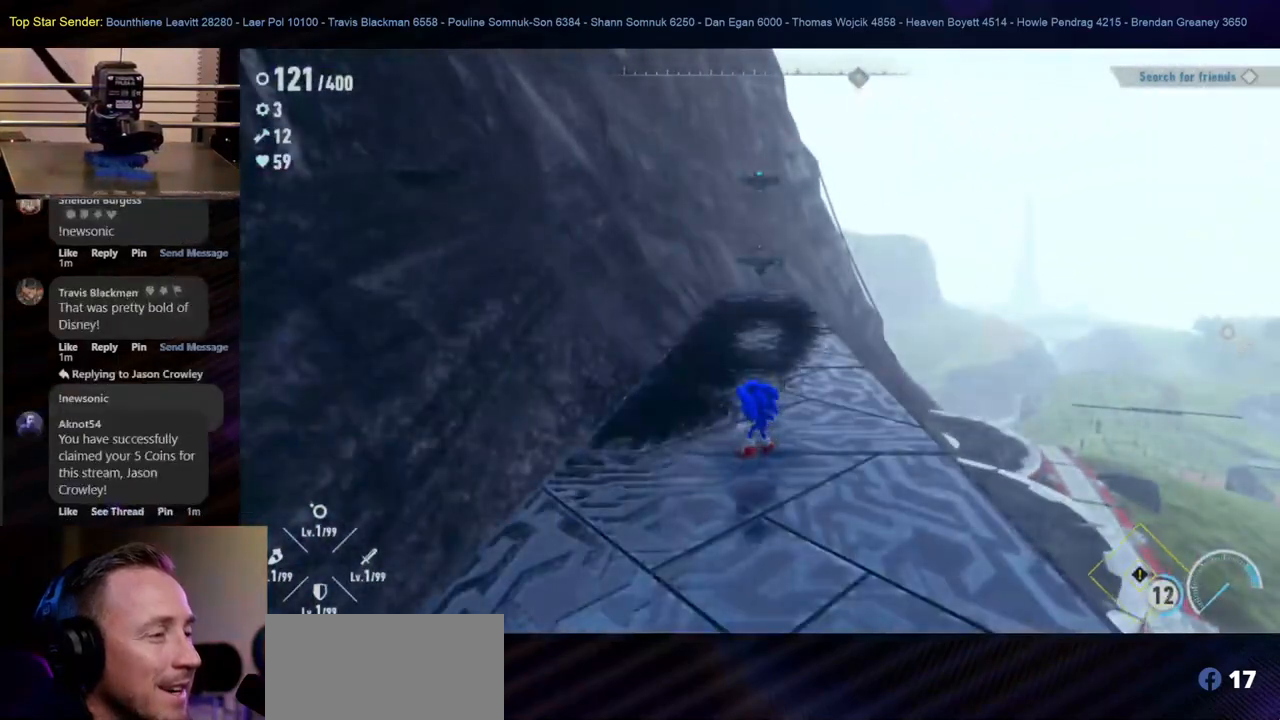
{"buttons": [], "left_stick": "up", "right_stick": "center", "events": [[183, "left_stick", "up"], [200, "right_stick", "down-right"], [383, "right_stick", "center"]]}